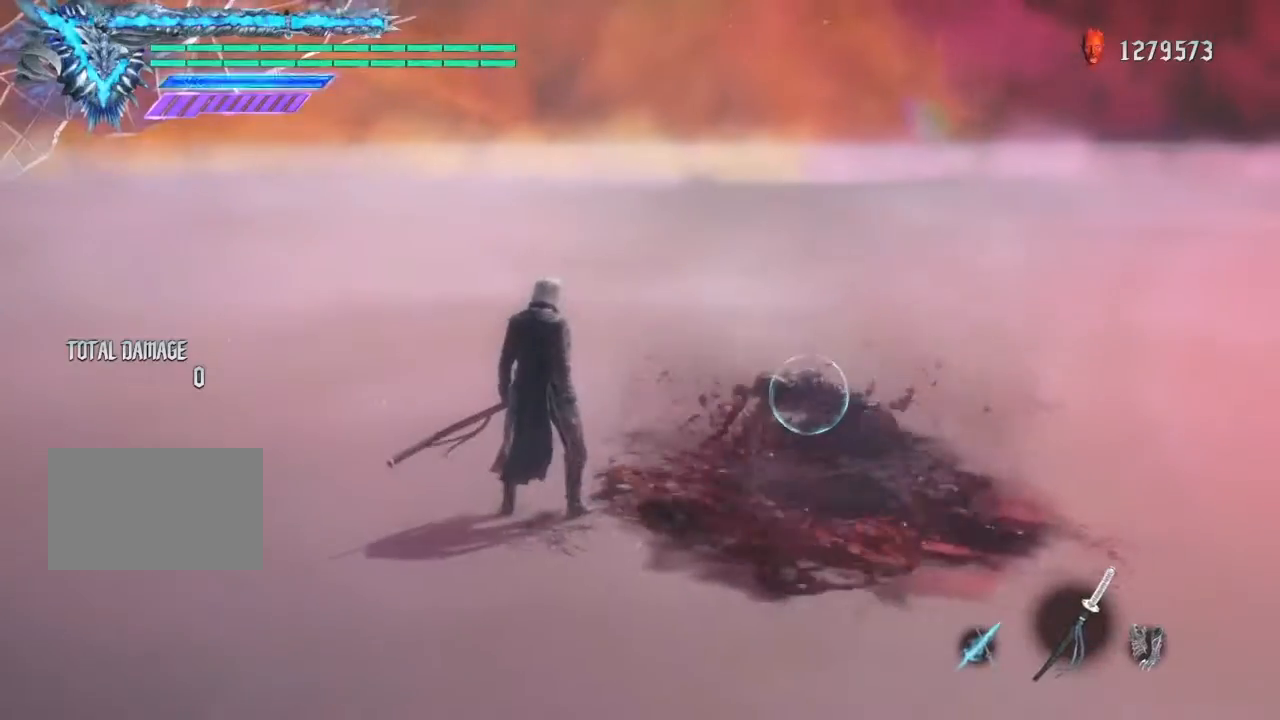
Gameplay with a controller (PlayStation layout); each line is a JSON object with the inputs held at the frame after it. "events" lists button and stick changes between this image and that frame as [ms after this image, input, new state], when the widget could be followed in between. Not read: L3 R1 R2 R3.
{"buttons": [], "left_stick": "left", "right_stick": "center", "events": [[433, "left_stick", "left"]]}
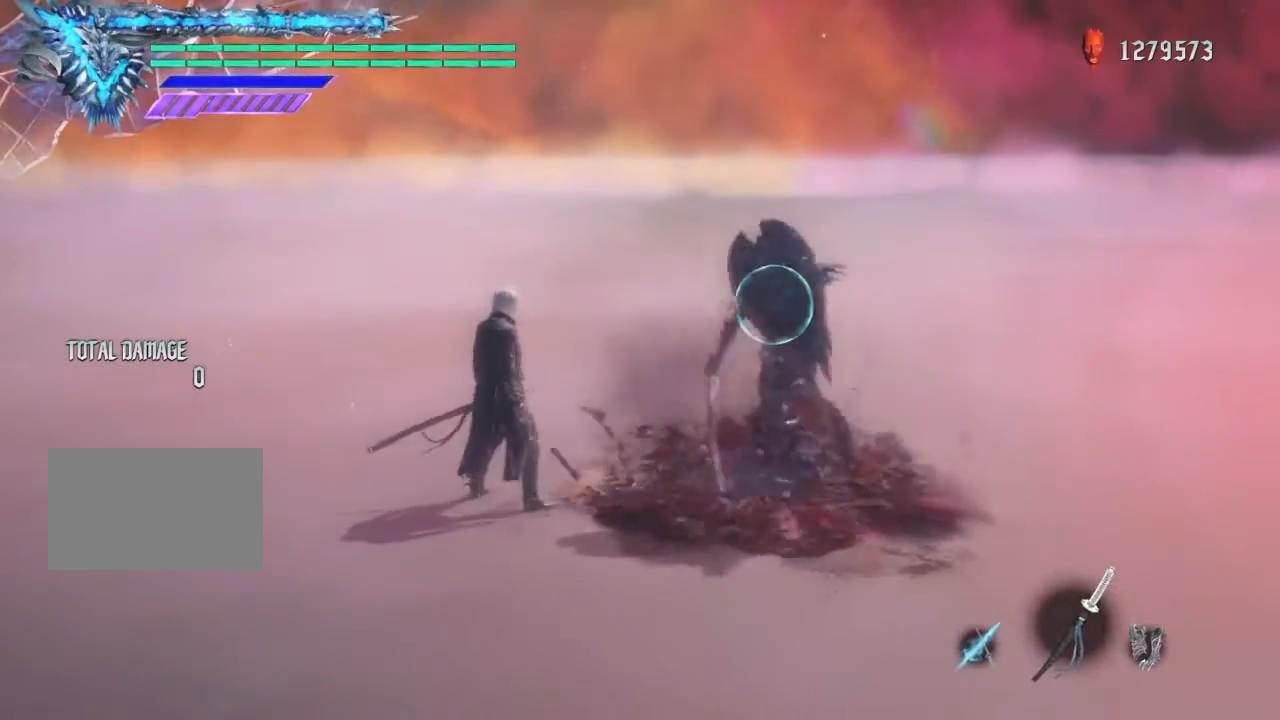
{"buttons": [], "left_stick": "center", "right_stick": "center", "events": [[33, "left_stick", "right"], [100, "TRIANGLE", "down"], [133, "left_stick", "center"], [167, "TRIANGLE", "up"]]}
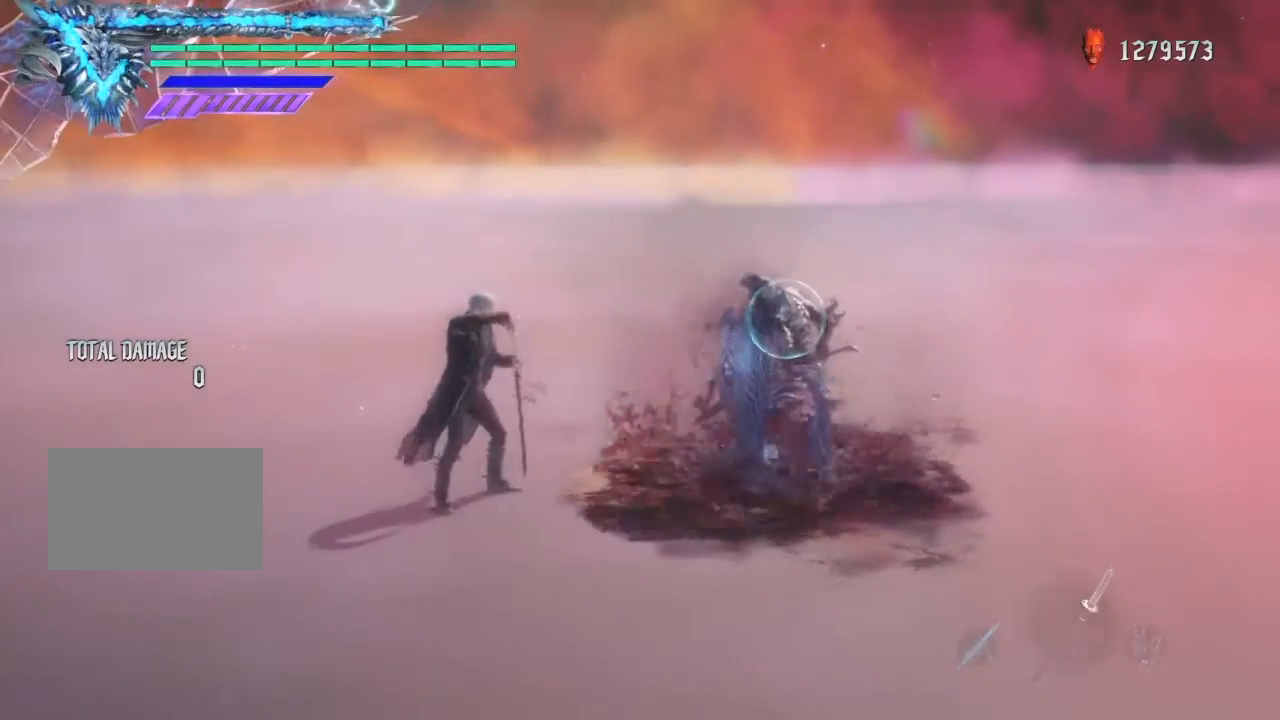
{"buttons": [], "left_stick": "right", "right_stick": "center"}
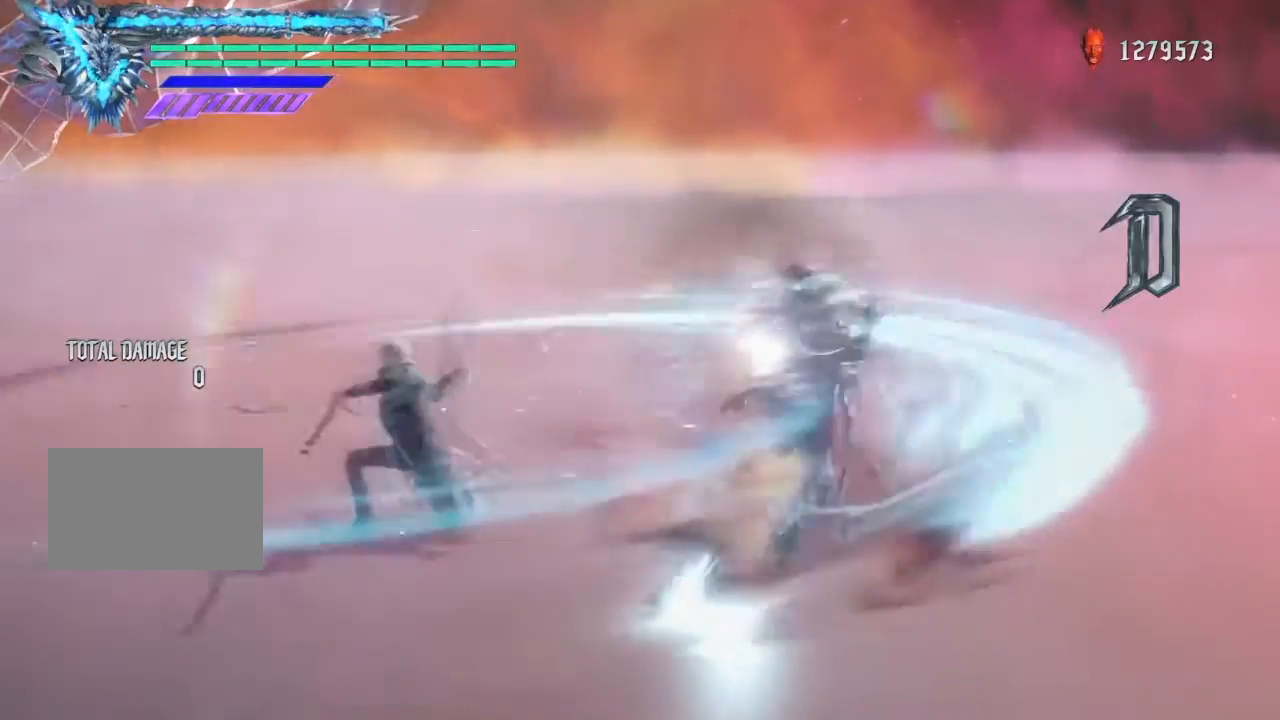
{"buttons": [], "left_stick": "right", "right_stick": "center", "events": [[167, "CIRCLE", "down"], [267, "CIRCLE", "up"]]}
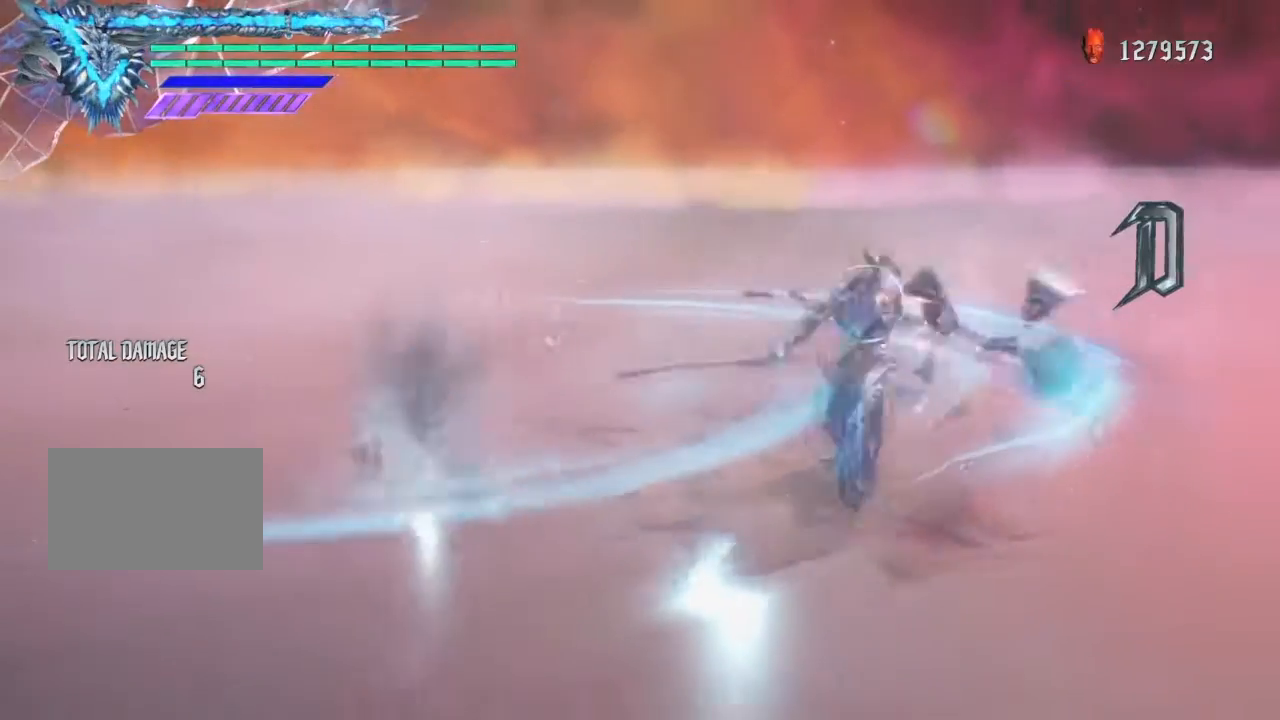
{"buttons": [], "left_stick": "right", "right_stick": "center", "events": [[334, "TOUCHPAD", "down"], [468, "TOUCHPAD", "up"]]}
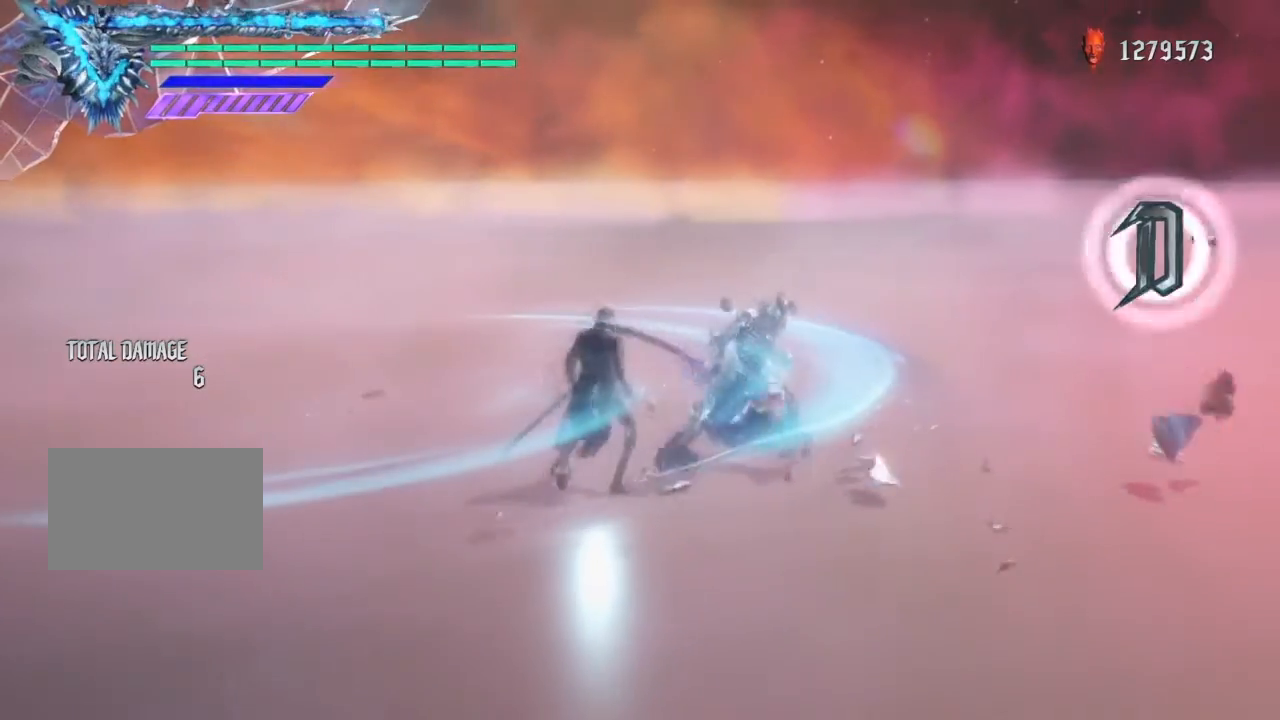
{"buttons": [], "left_stick": "right", "right_stick": "down", "events": [[501, "right_stick", "down"]]}
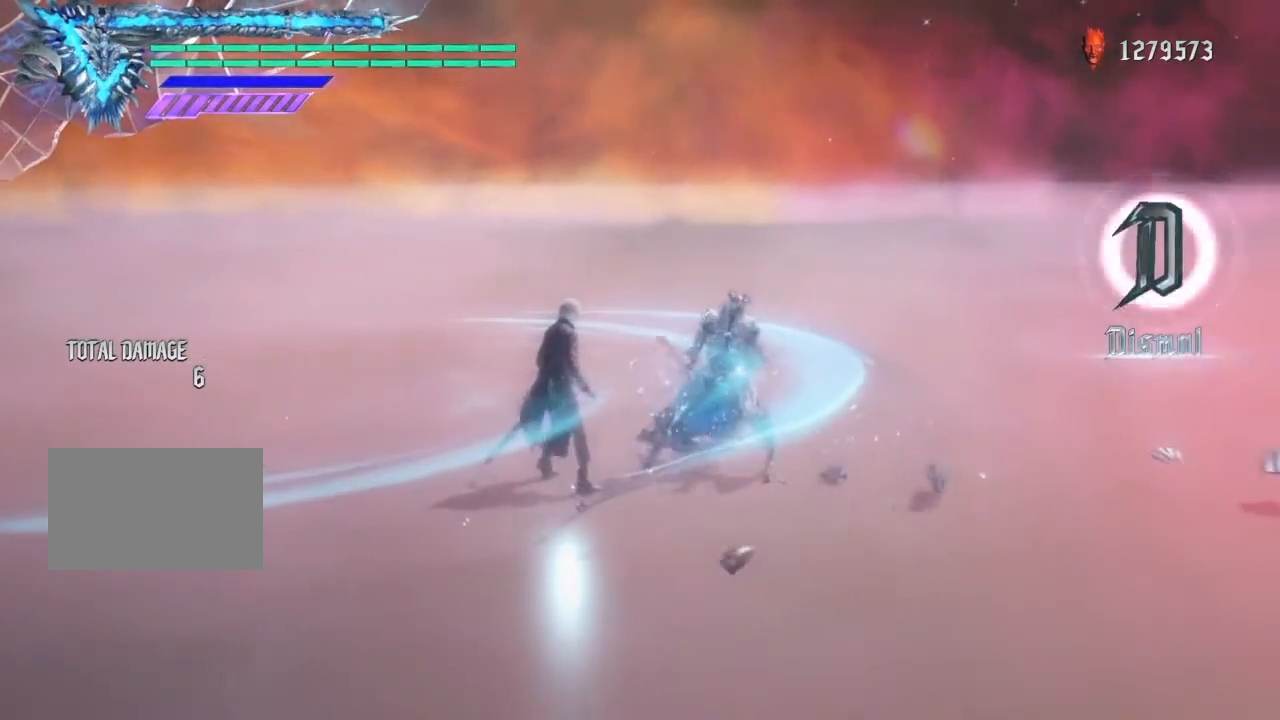
{"buttons": [], "left_stick": "center", "right_stick": "center", "events": [[166, "left_stick", "center"], [233, "right_stick", "center"]]}
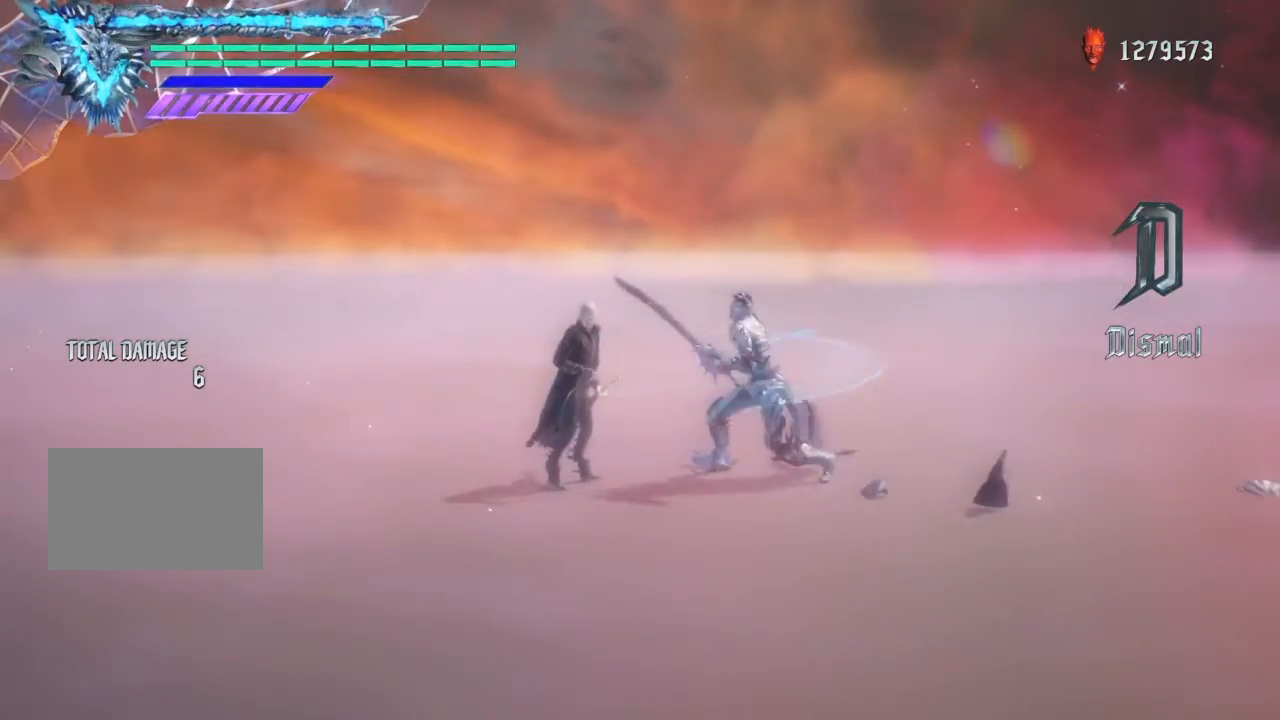
{"buttons": [], "left_stick": "center", "right_stick": "center", "events": []}
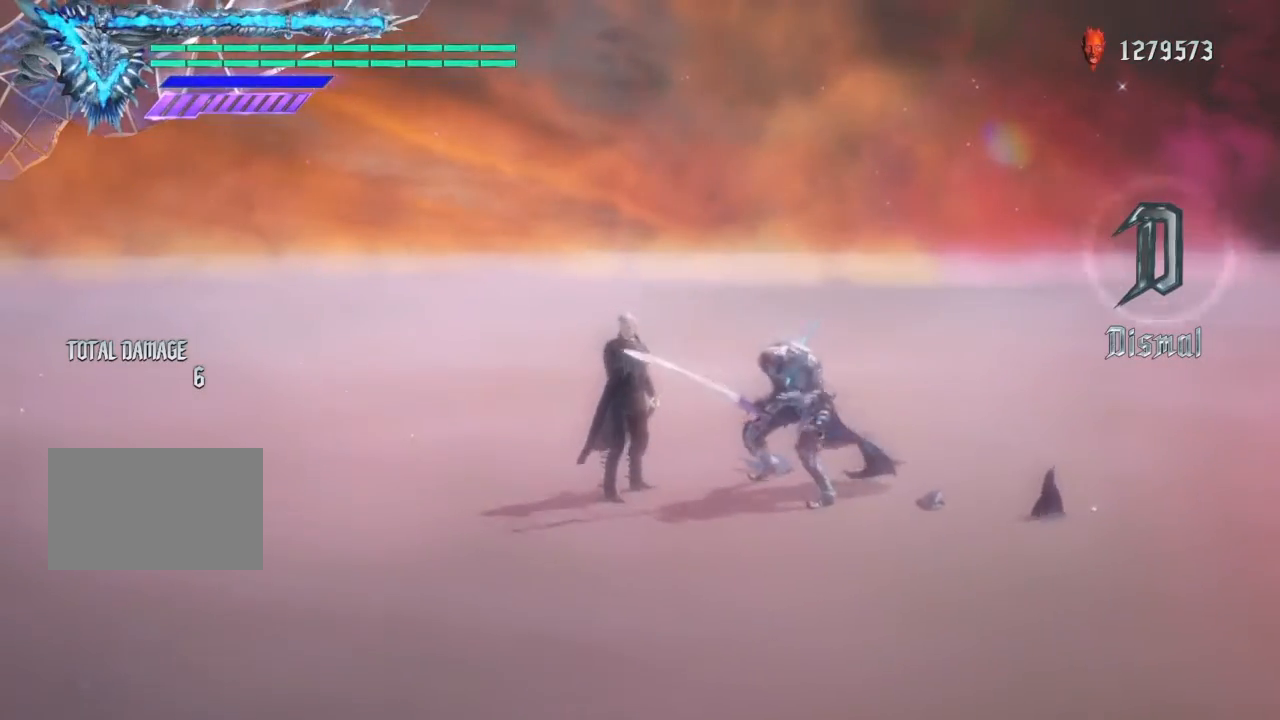
{"buttons": ["TOUCHPAD"], "left_stick": "right", "right_stick": "center", "events": [[267, "left_stick", "right"], [434, "TOUCHPAD", "down"]]}
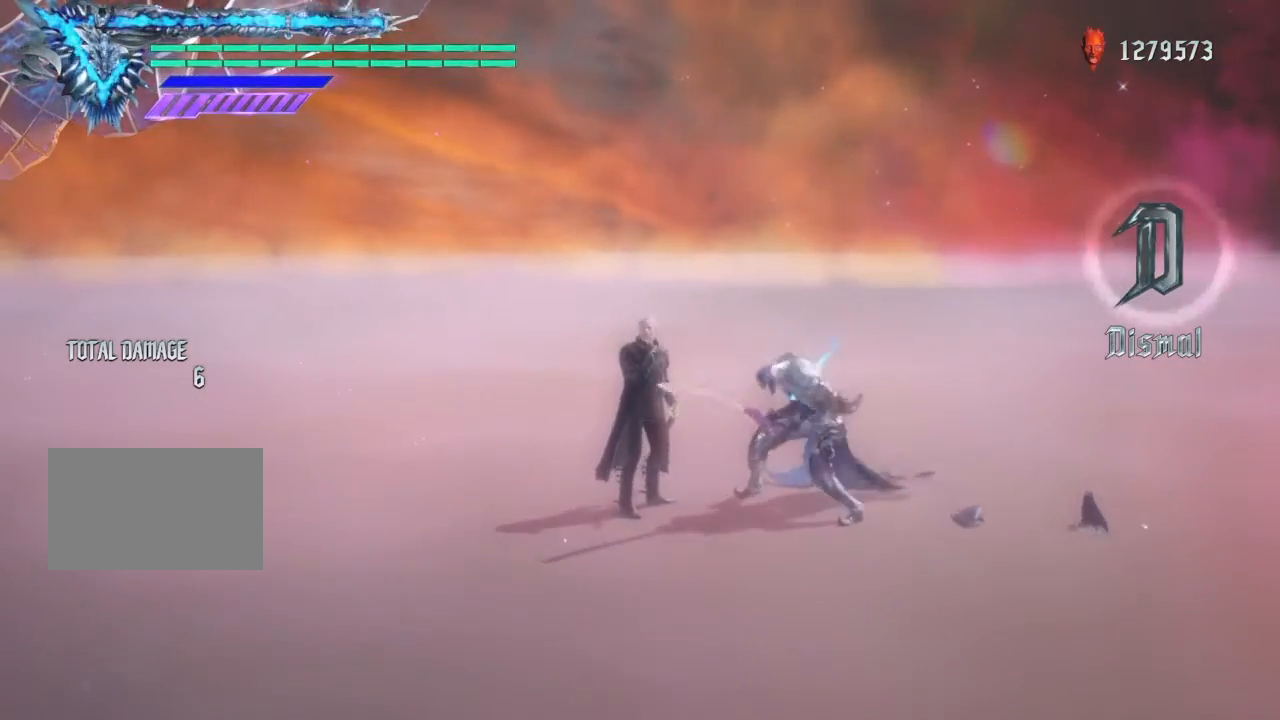
{"buttons": [], "left_stick": "right", "right_stick": "center", "events": [[33, "TOUCHPAD", "up"], [234, "CIRCLE", "down"], [300, "CIRCLE", "up"]]}
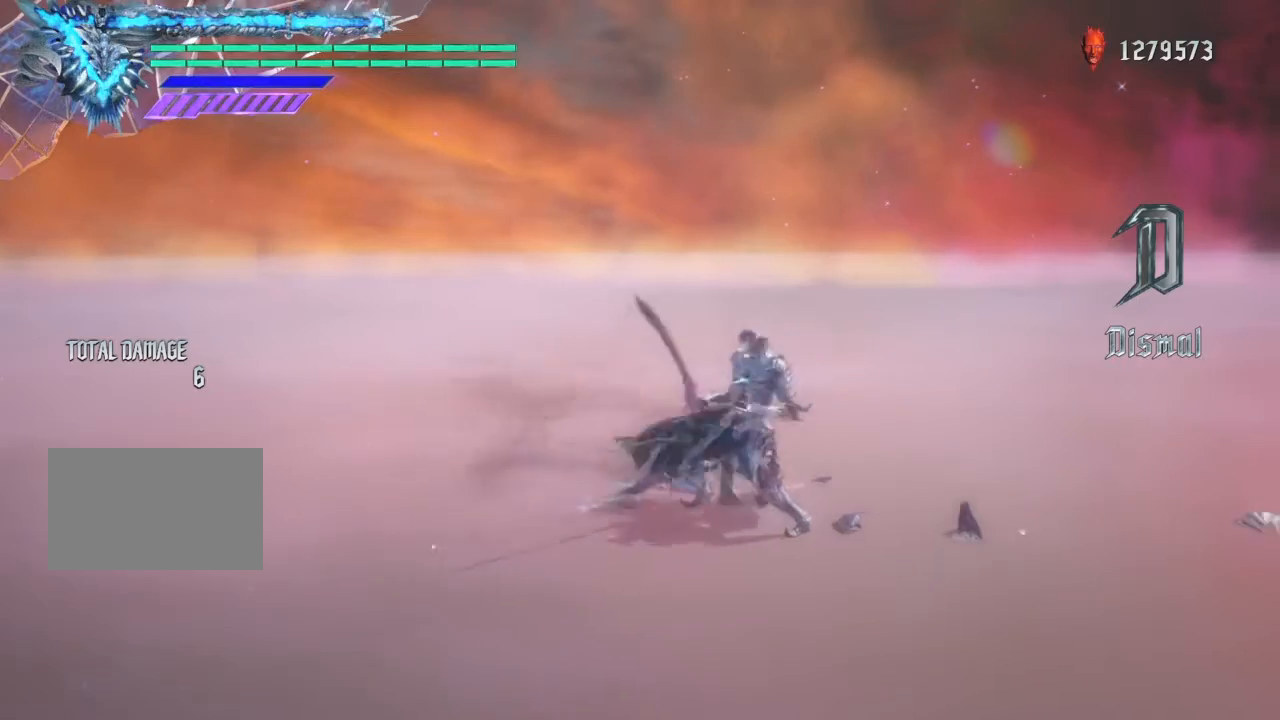
{"buttons": [], "left_stick": "center", "right_stick": "center", "events": [[66, "left_stick", "center"], [100, "TOUCHPAD", "down"], [200, "TOUCHPAD", "up"], [300, "TOUCHPAD", "down"], [400, "TOUCHPAD", "up"]]}
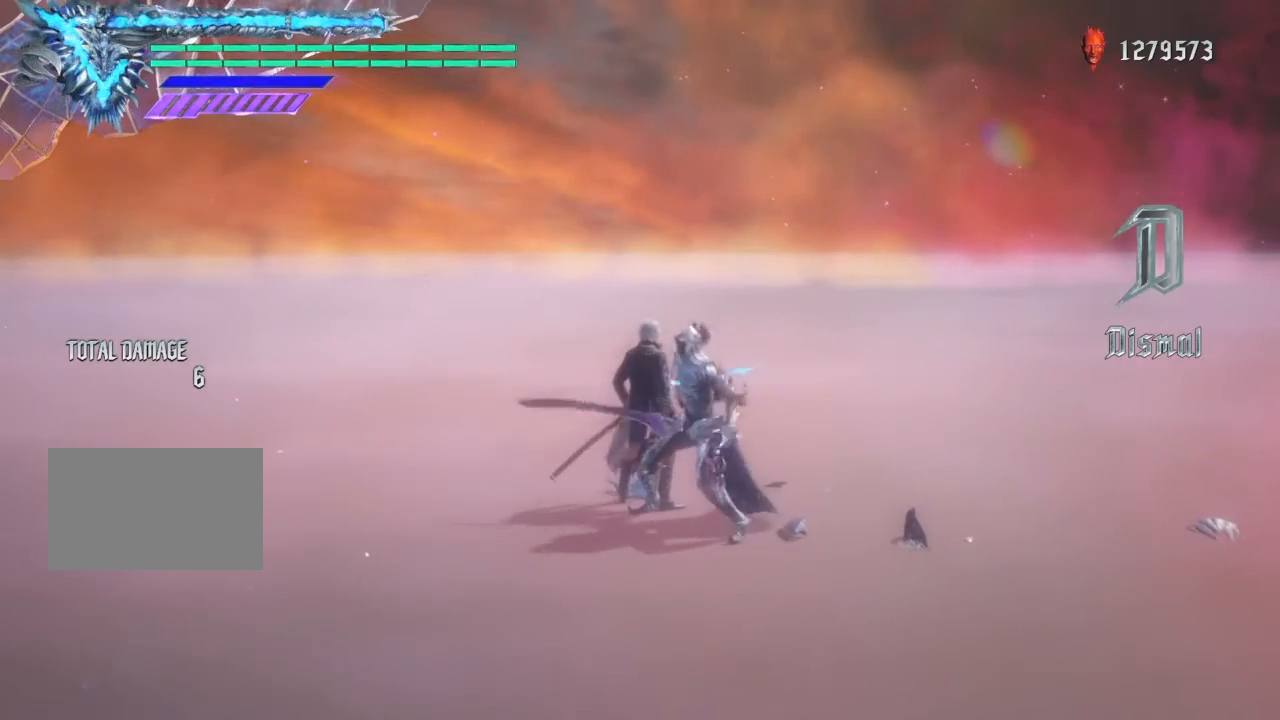
{"buttons": [], "left_stick": "center", "right_stick": "center", "events": [[167, "left_stick", "down"], [434, "left_stick", "center"]]}
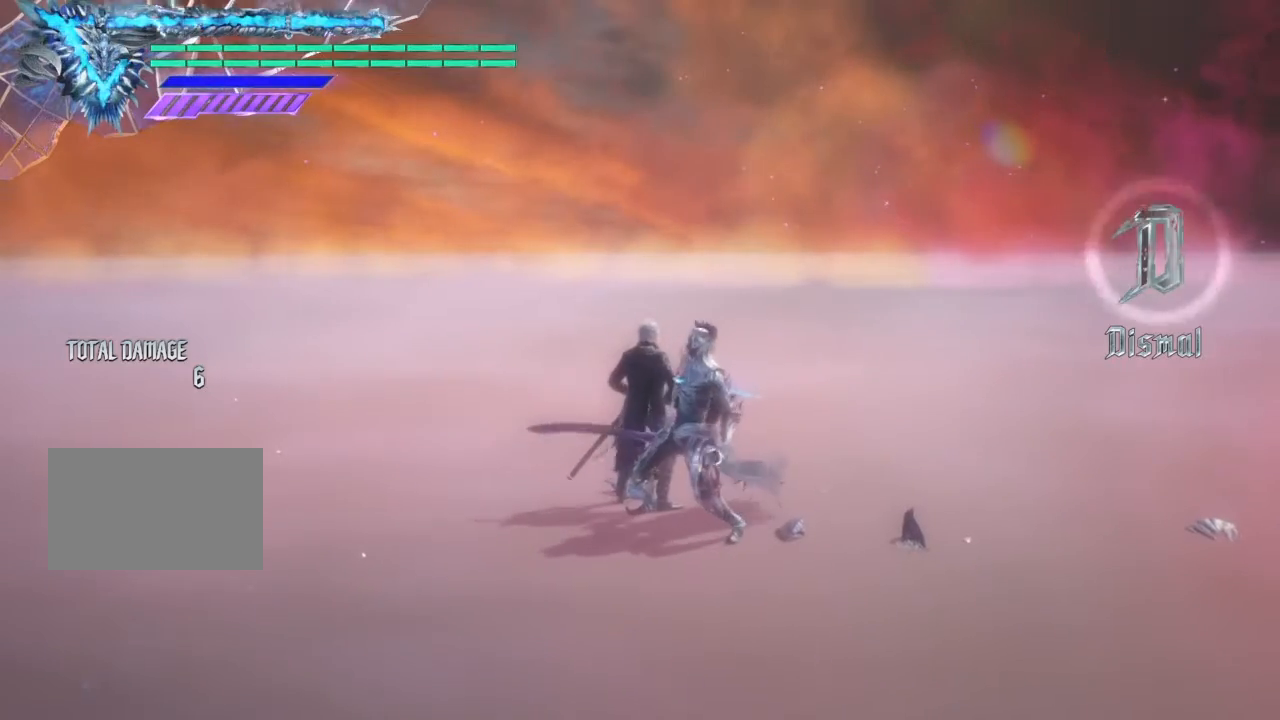
{"buttons": [], "left_stick": "center", "right_stick": "center", "events": [[134, "right_stick", "right"], [334, "right_stick", "center"]]}
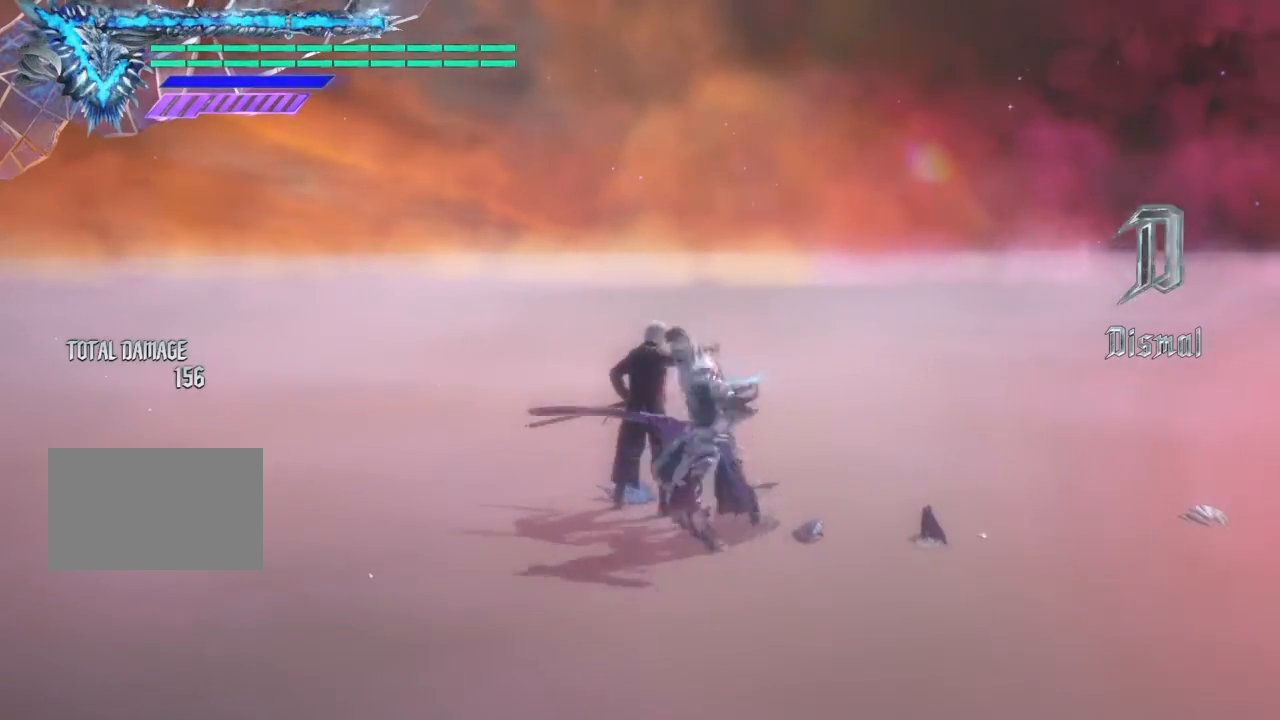
{"buttons": [], "left_stick": "center", "right_stick": "right", "events": [[501, "right_stick", "right"]]}
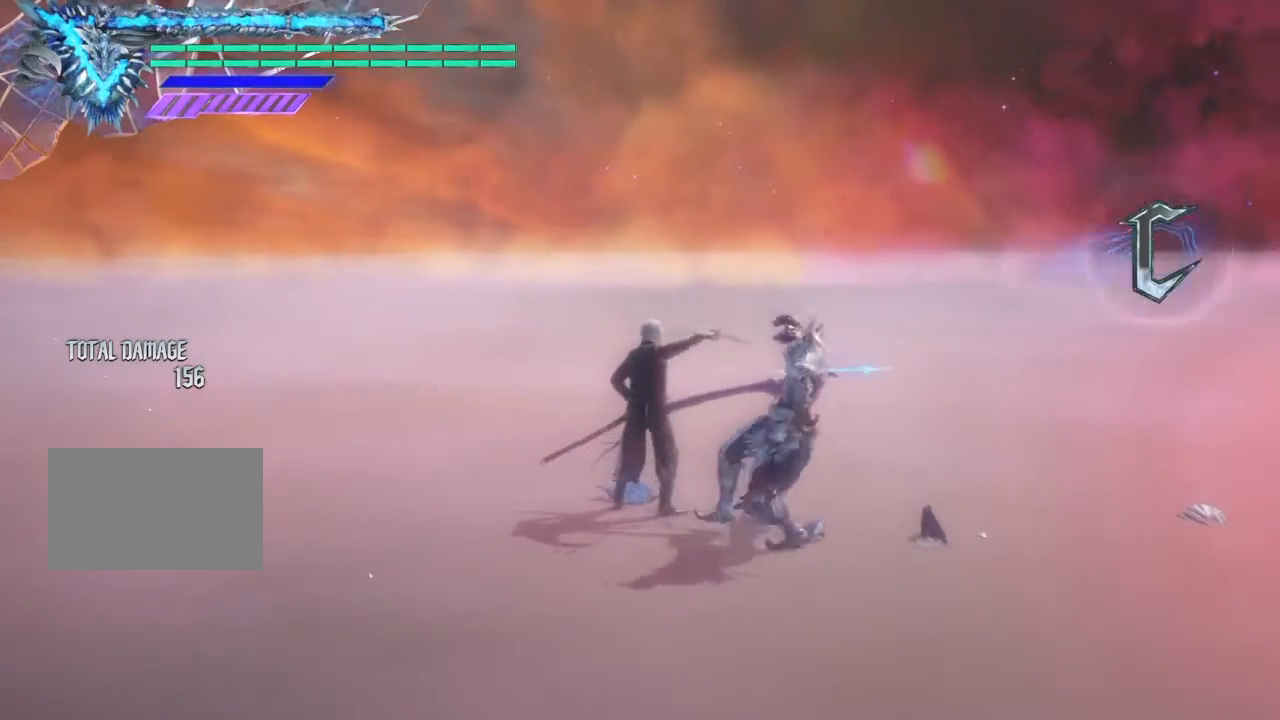
{"buttons": [], "left_stick": "center", "right_stick": "down", "events": [[233, "right_stick", "down"], [300, "right_stick", "center"], [500, "right_stick", "down"]]}
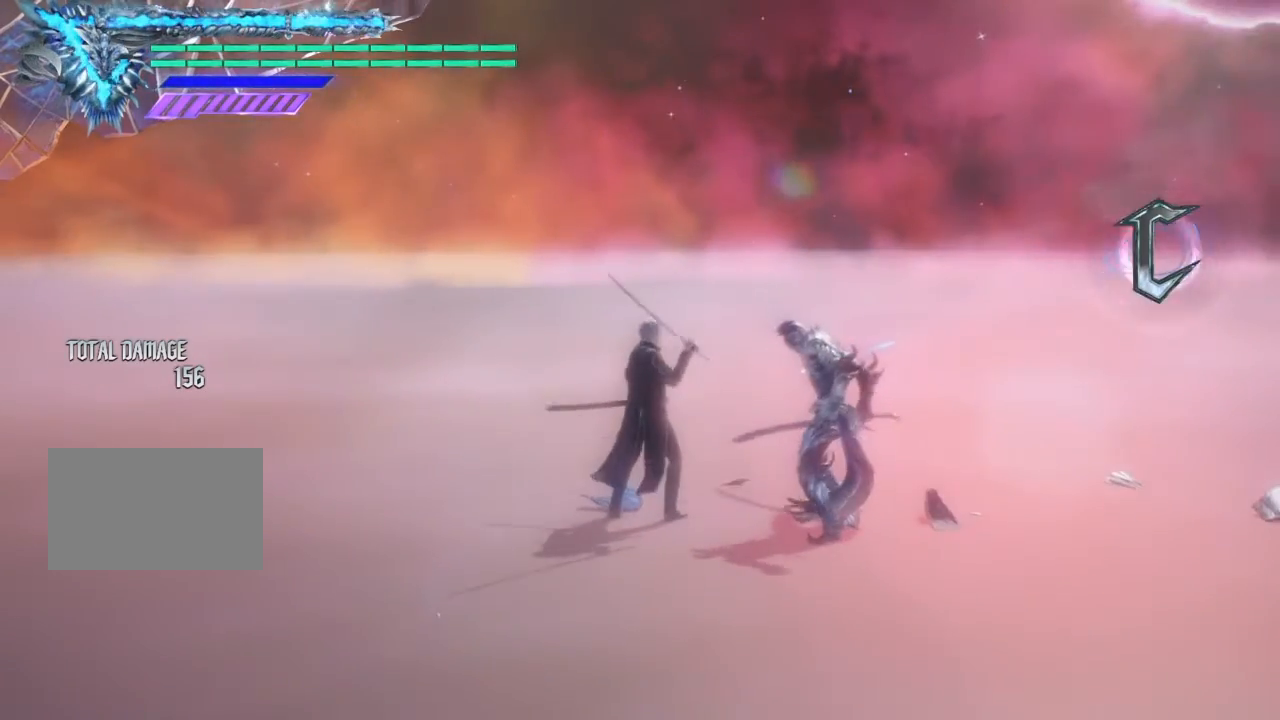
{"buttons": [], "left_stick": "center", "right_stick": "center", "events": [[200, "right_stick", "center"]]}
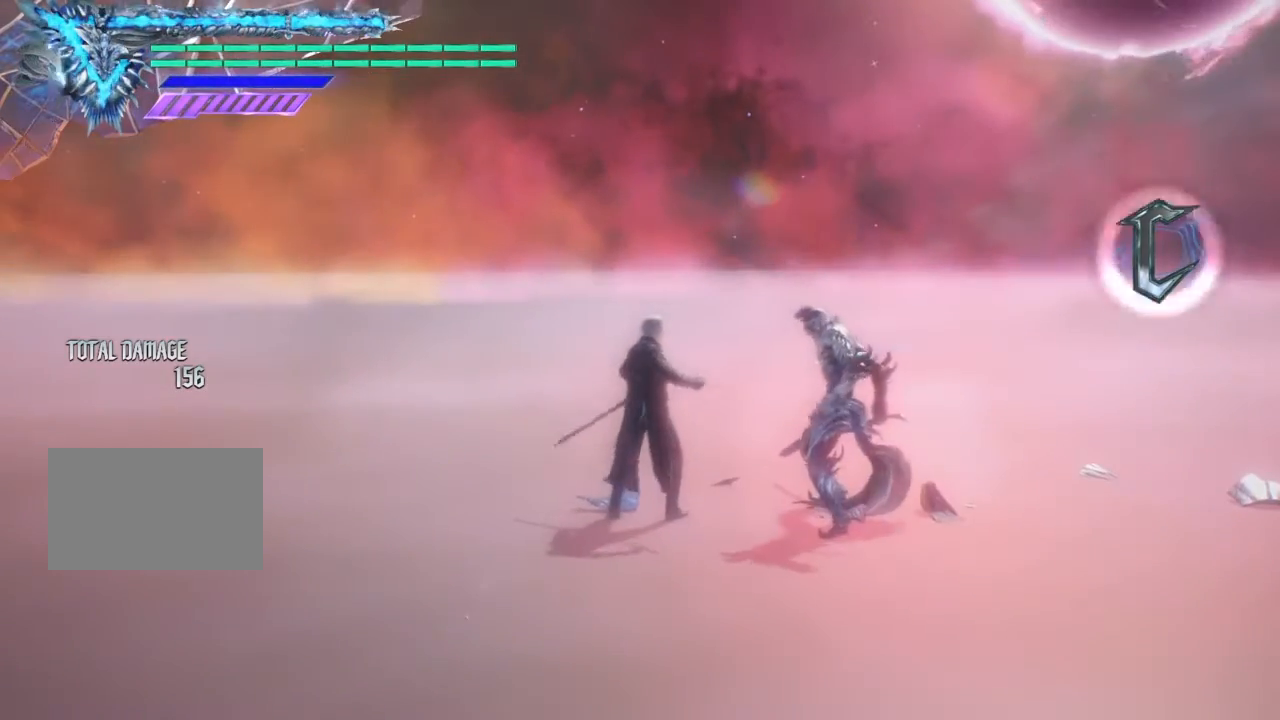
{"buttons": [], "left_stick": "center", "right_stick": "center", "events": []}
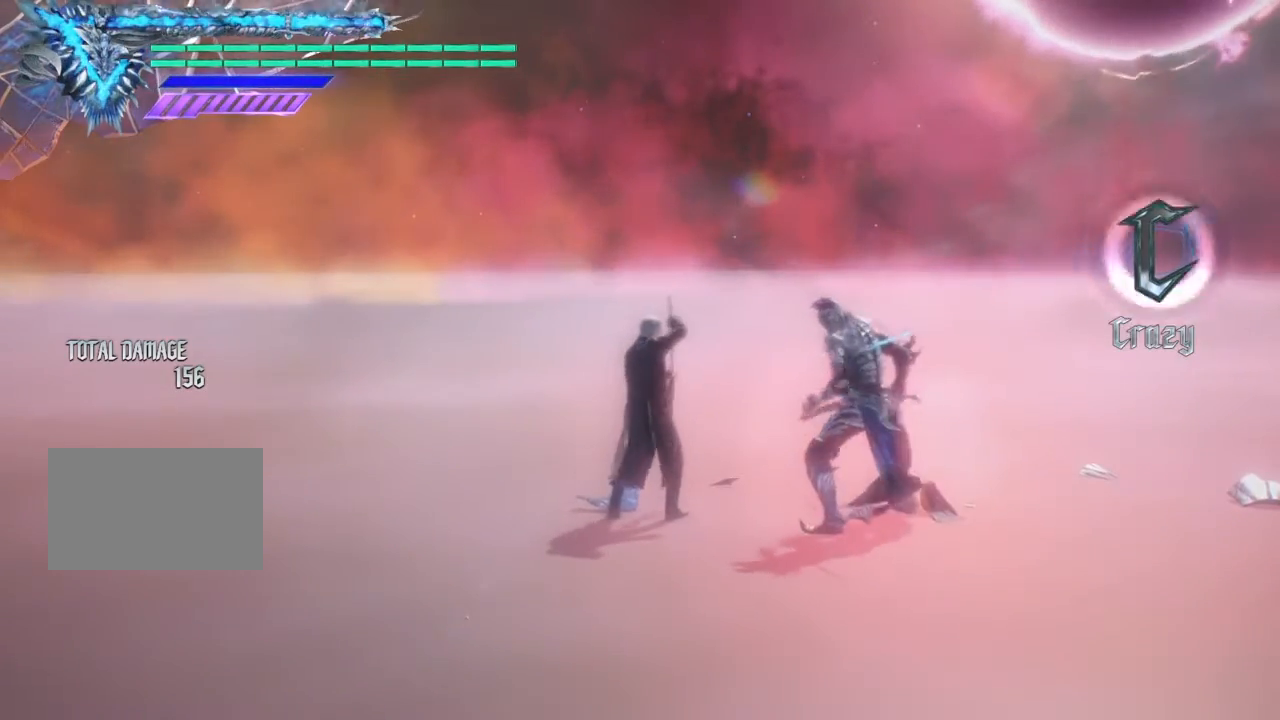
{"buttons": [], "left_stick": "center", "right_stick": "center", "events": []}
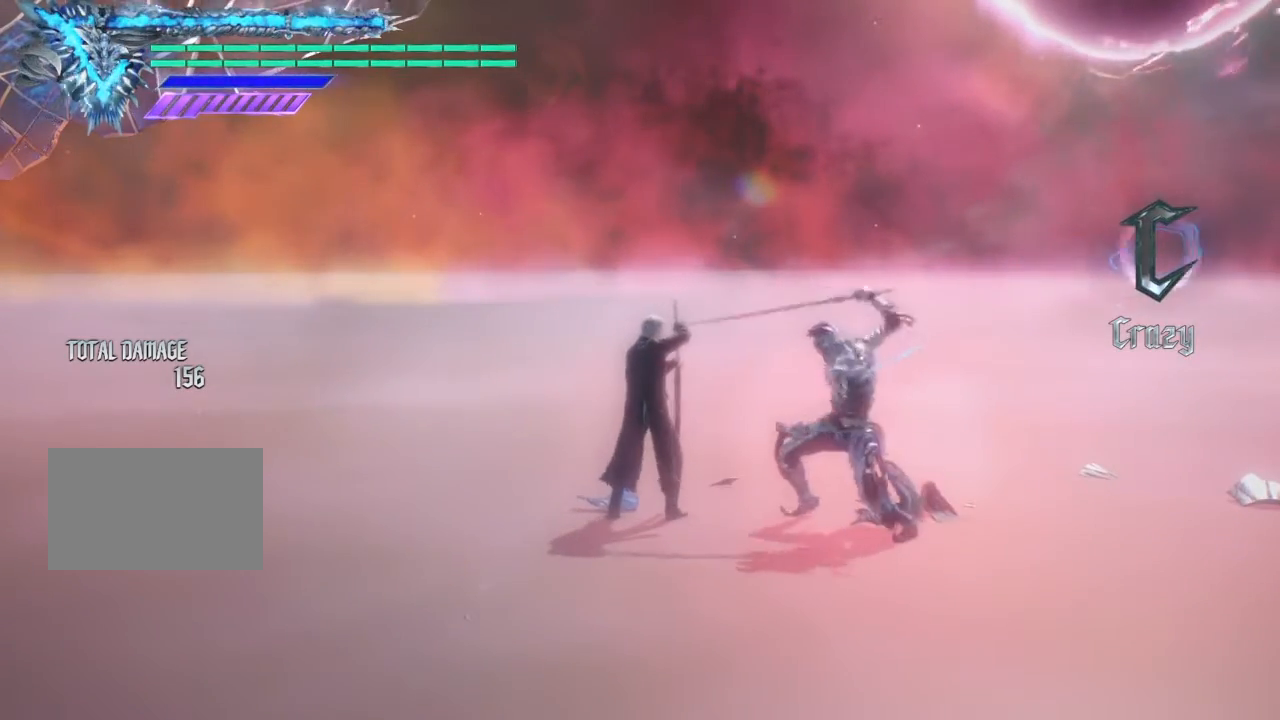
{"buttons": ["CIRCLE"], "left_stick": "left", "right_stick": "center", "events": [[467, "left_stick", "left"], [500, "CIRCLE", "down"]]}
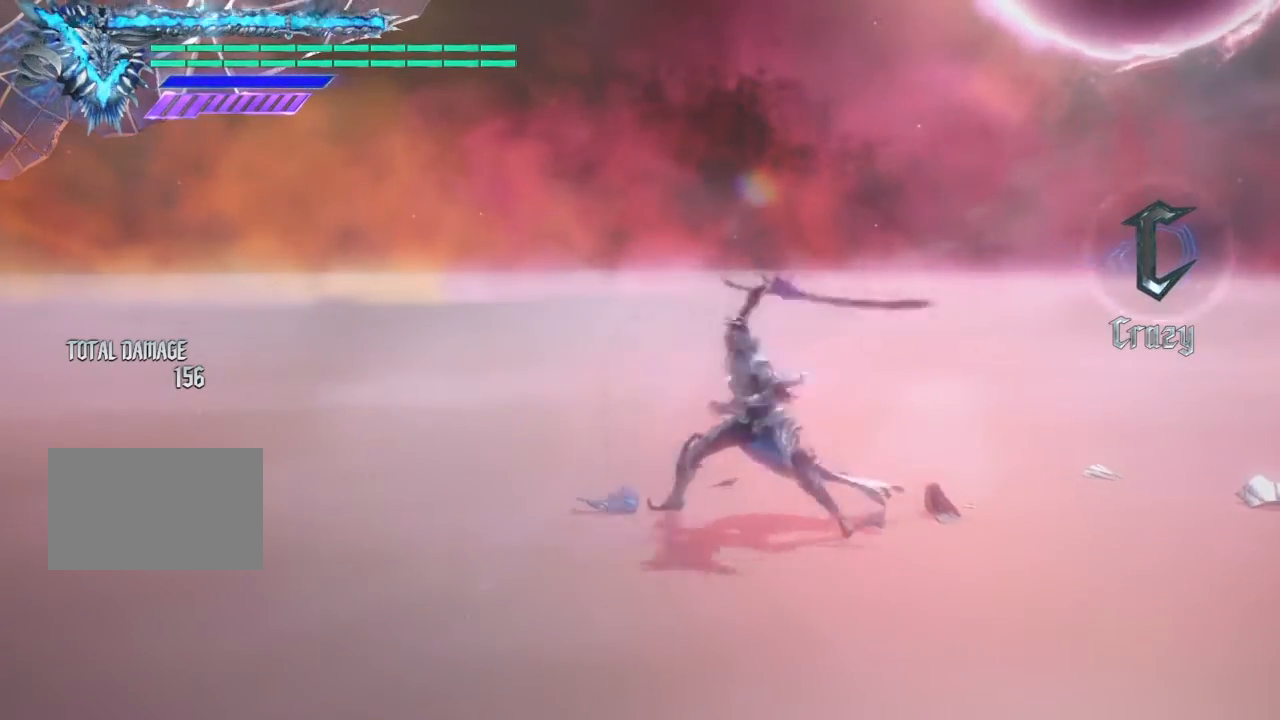
{"buttons": [], "left_stick": "center", "right_stick": "center", "events": [[100, "left_stick", "center"], [133, "CIRCLE", "up"]]}
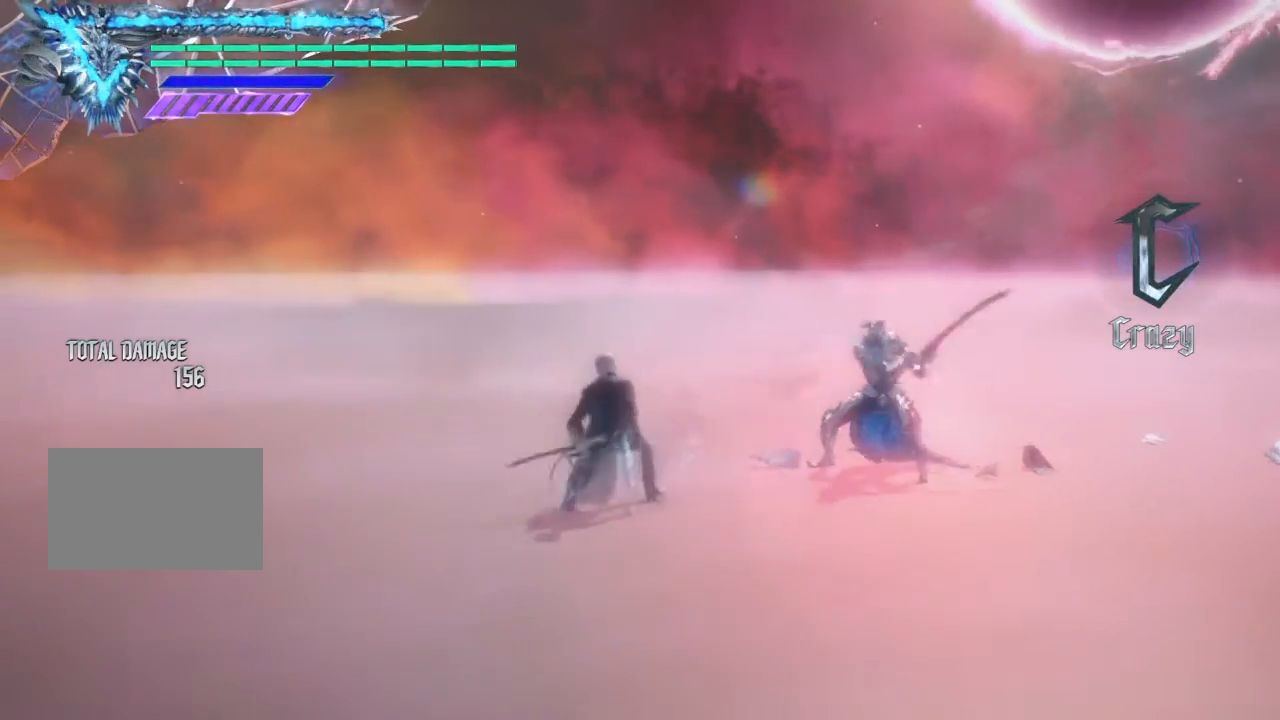
{"buttons": [], "left_stick": "center", "right_stick": "center", "events": [[101, "right_stick", "left"], [267, "right_stick", "center"]]}
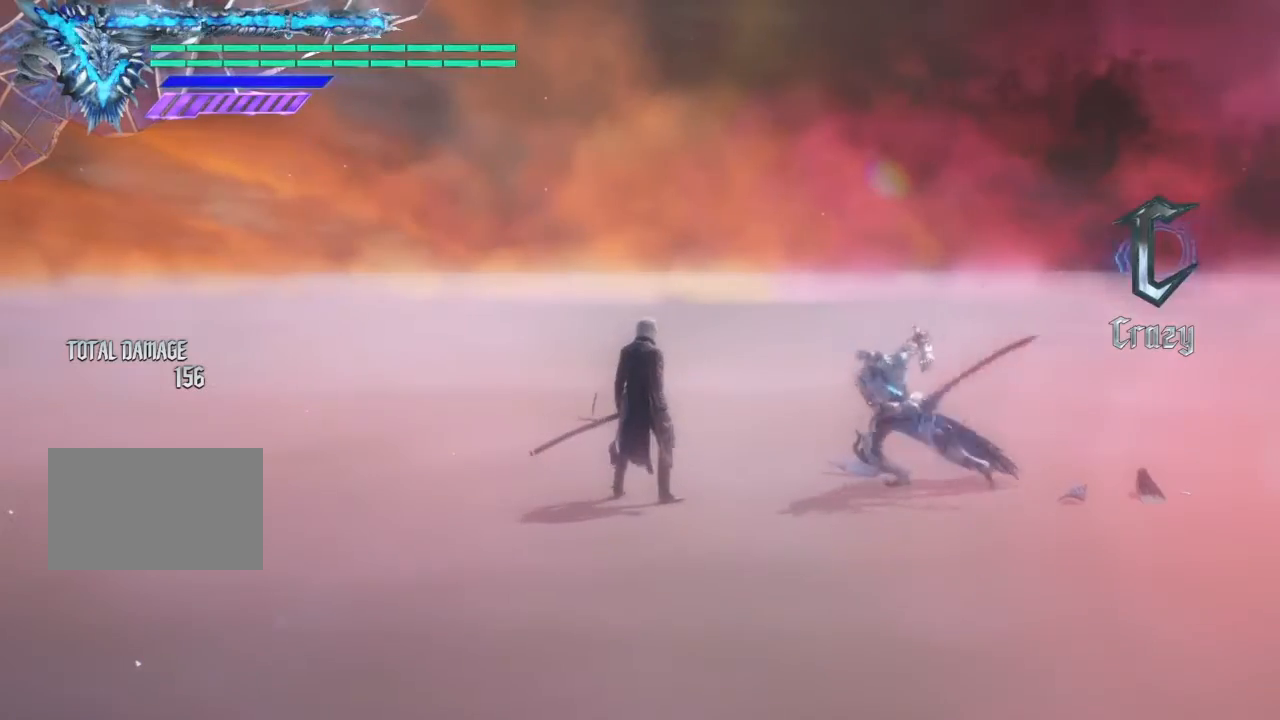
{"buttons": ["TRIANGLE"], "left_stick": "center", "right_stick": "center", "events": [[467, "TRIANGLE", "down"]]}
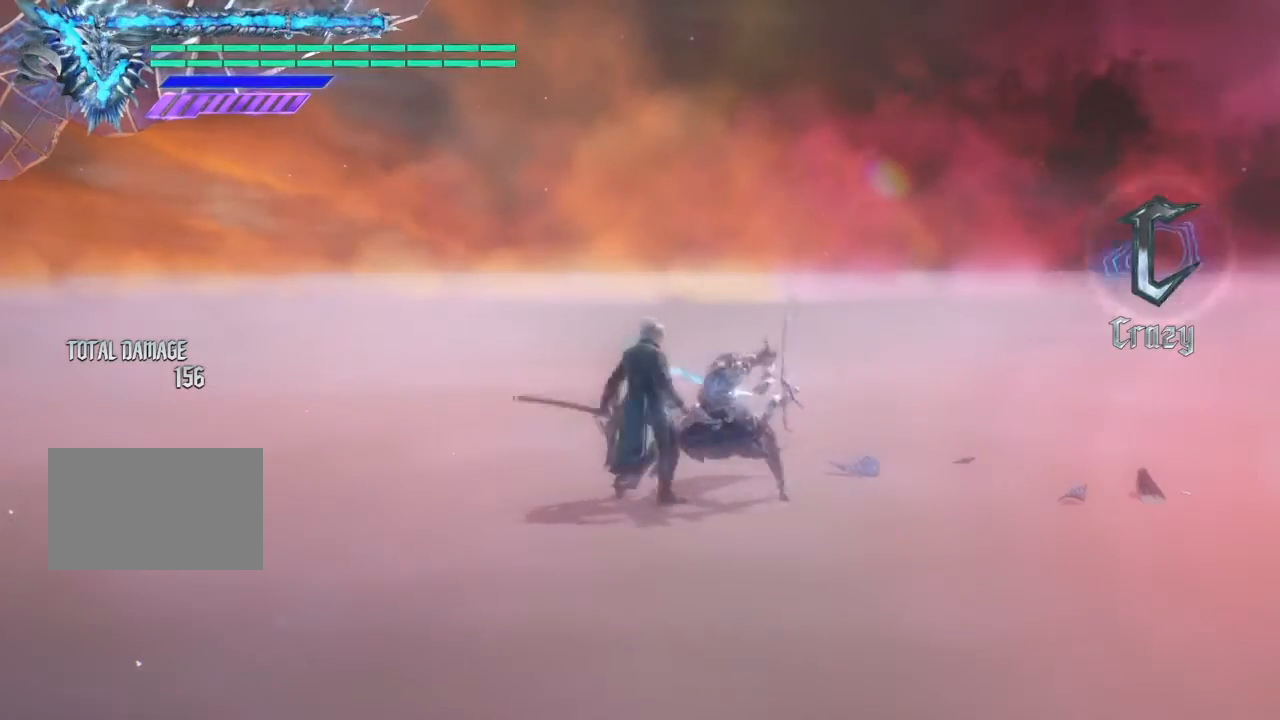
{"buttons": ["TRIANGLE"], "left_stick": "left", "right_stick": "center", "events": [[66, "TRIANGLE", "up"], [433, "left_stick", "left"], [467, "TRIANGLE", "down"]]}
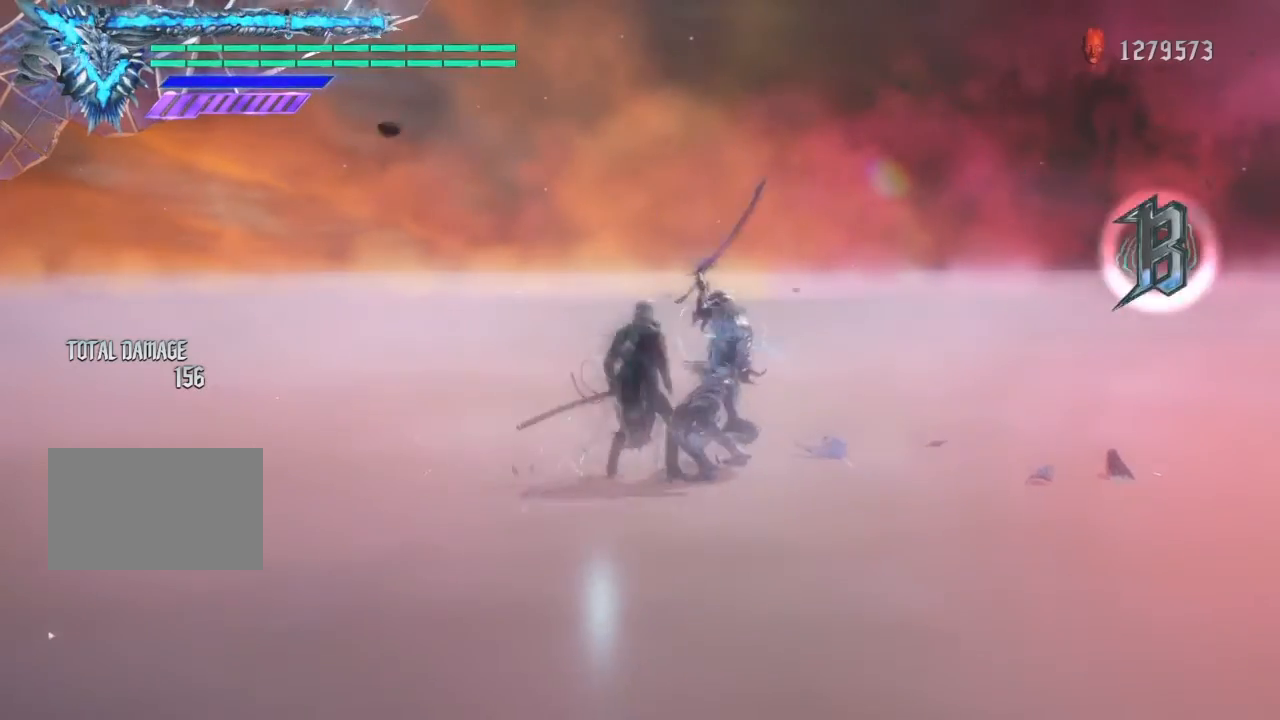
{"buttons": [], "left_stick": "center", "right_stick": "left", "events": [[400, "TRIANGLE", "up"], [434, "left_stick", "center"], [467, "right_stick", "left"]]}
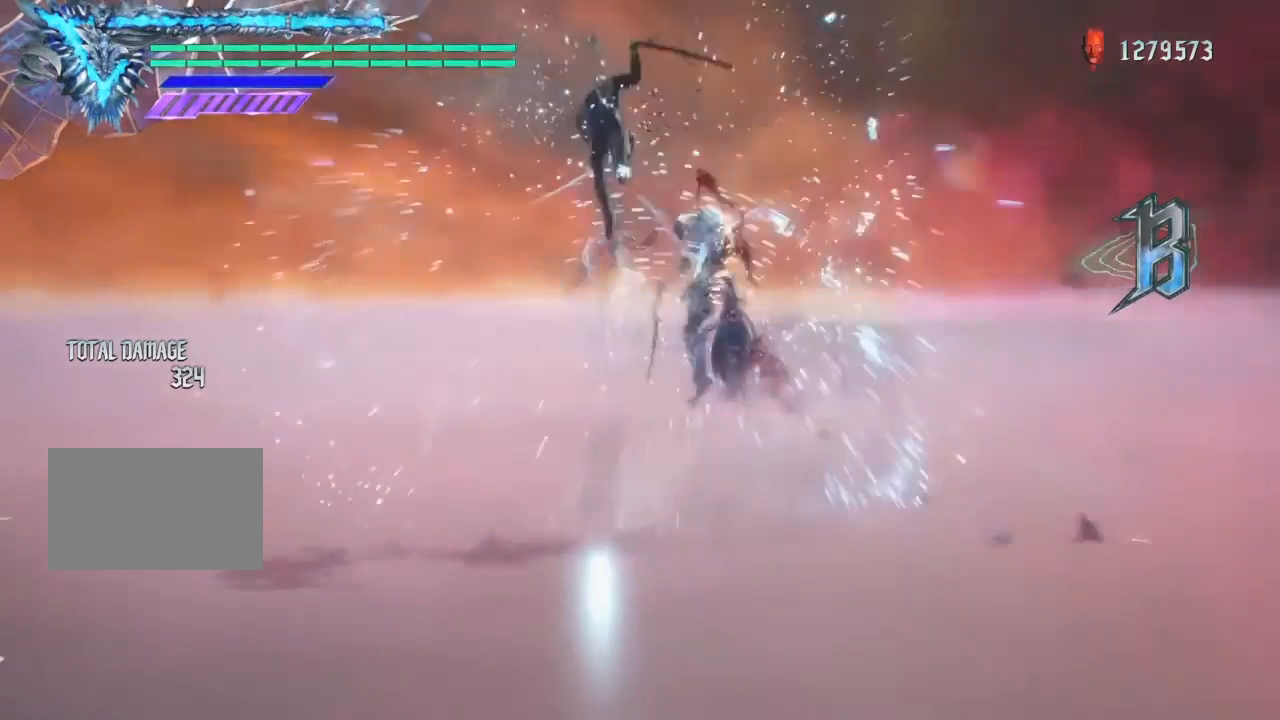
{"buttons": ["TRIANGLE"], "left_stick": "center", "right_stick": "center", "events": [[133, "right_stick", "center"], [233, "TRIANGLE", "down"], [333, "TRIANGLE", "up"], [467, "TRIANGLE", "down"]]}